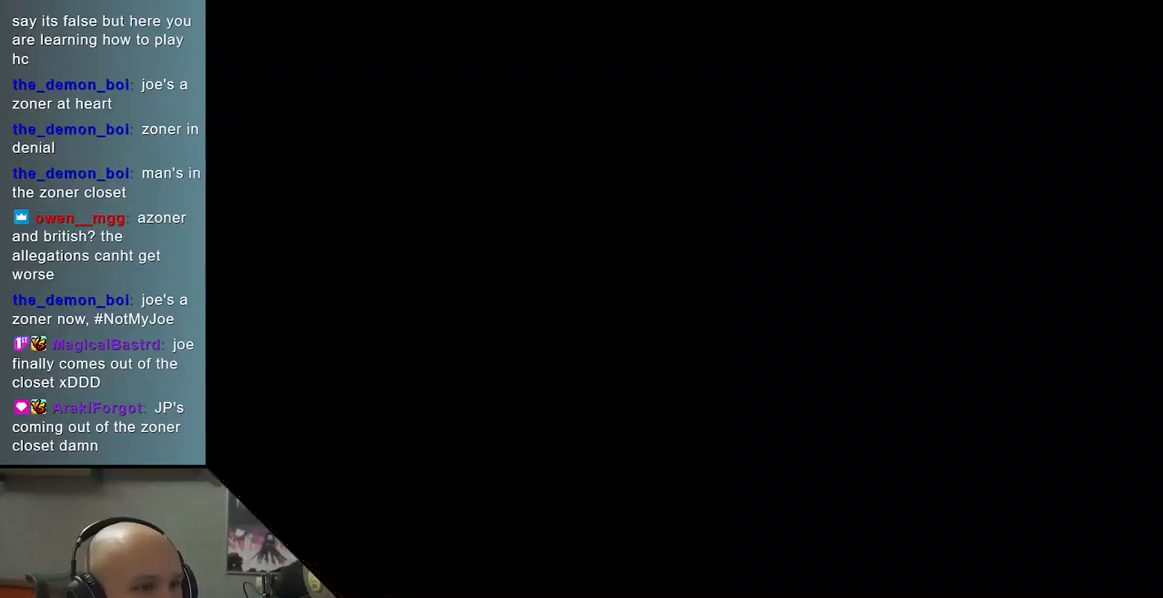
Gameplay with a controller (arcade stick); each line is a JSON object with the inputs held at the frame after it. "events" lists button and stick changes between this image and that frame as [ms after this image, input, new state], when the widget could be followed in between. Not read: L3 R3.
{"buttons": [], "left_stick": "center", "events": [[283, "L2", "down"], [450, "L2", "up"]]}
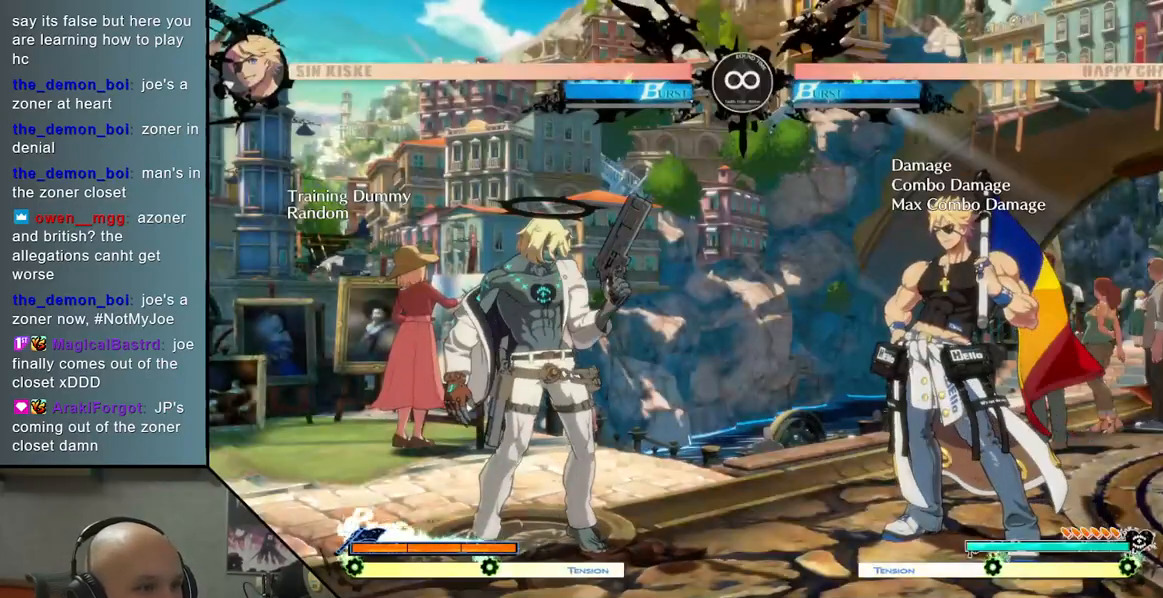
{"buttons": [], "left_stick": "center", "events": []}
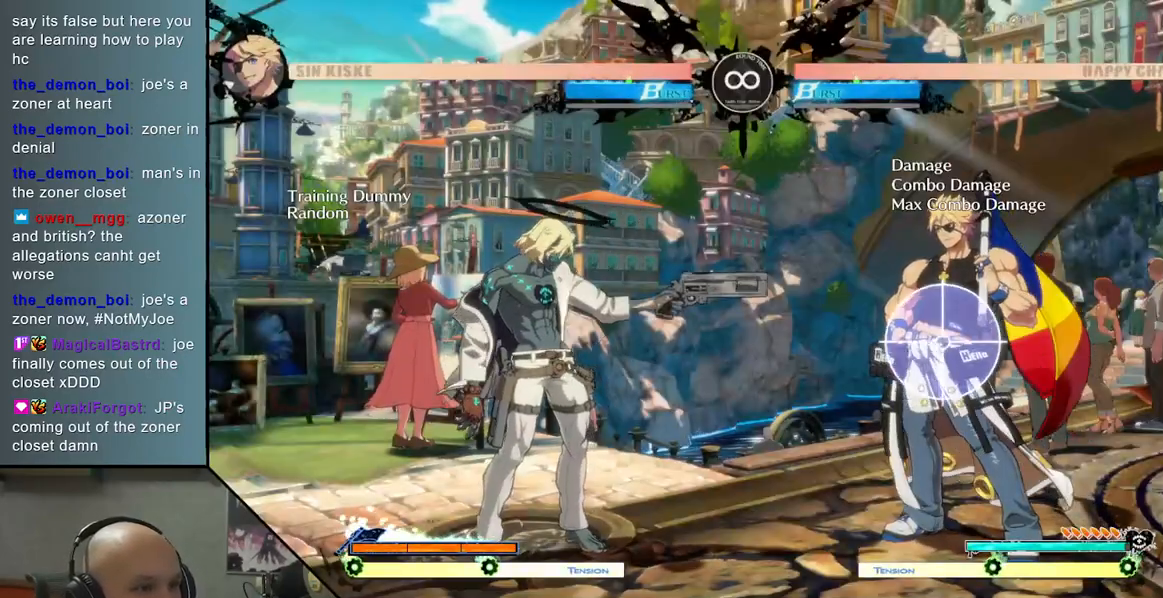
{"buttons": [], "left_stick": "center", "events": [[183, "SELECT", "down"], [300, "SELECT", "up"]]}
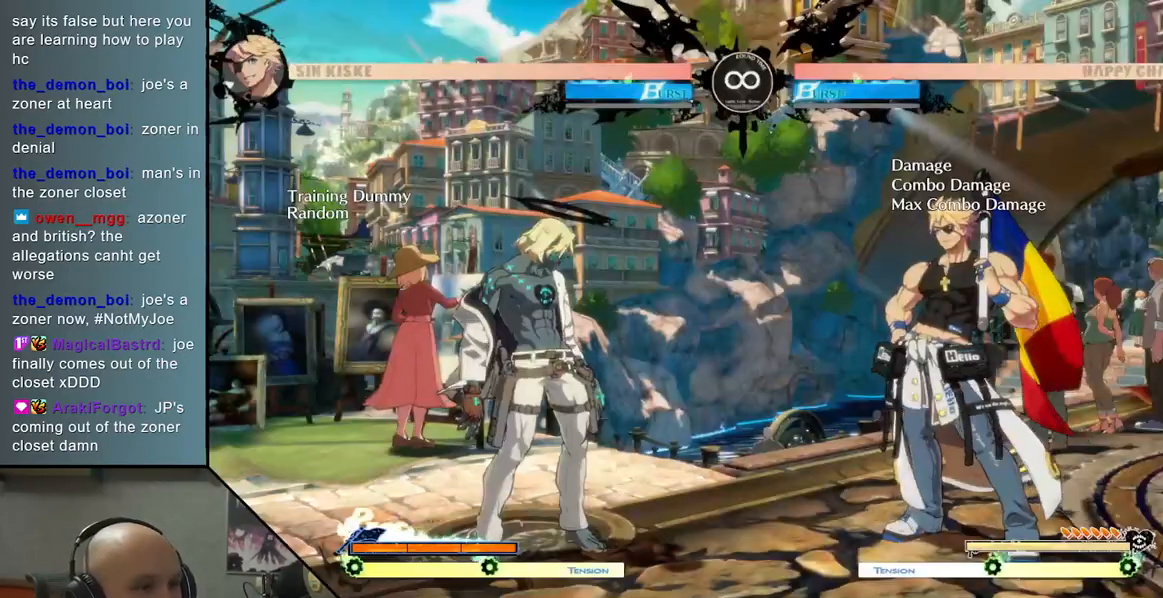
{"buttons": [], "left_stick": "center", "events": [[283, "L2", "down"], [350, "L2", "up"]]}
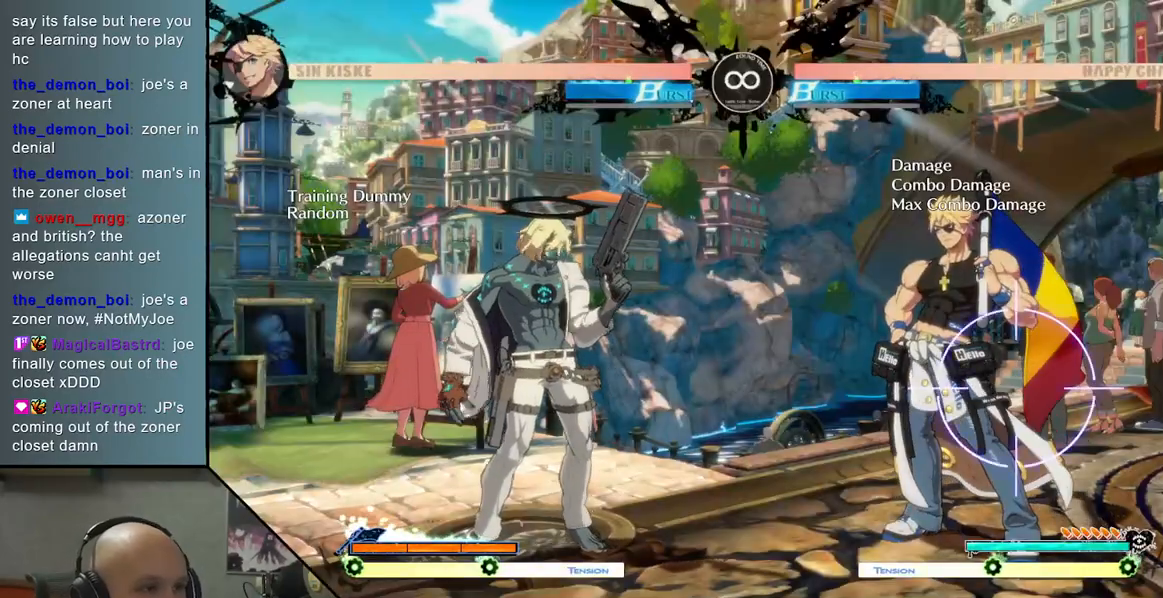
{"buttons": [], "left_stick": "center", "events": []}
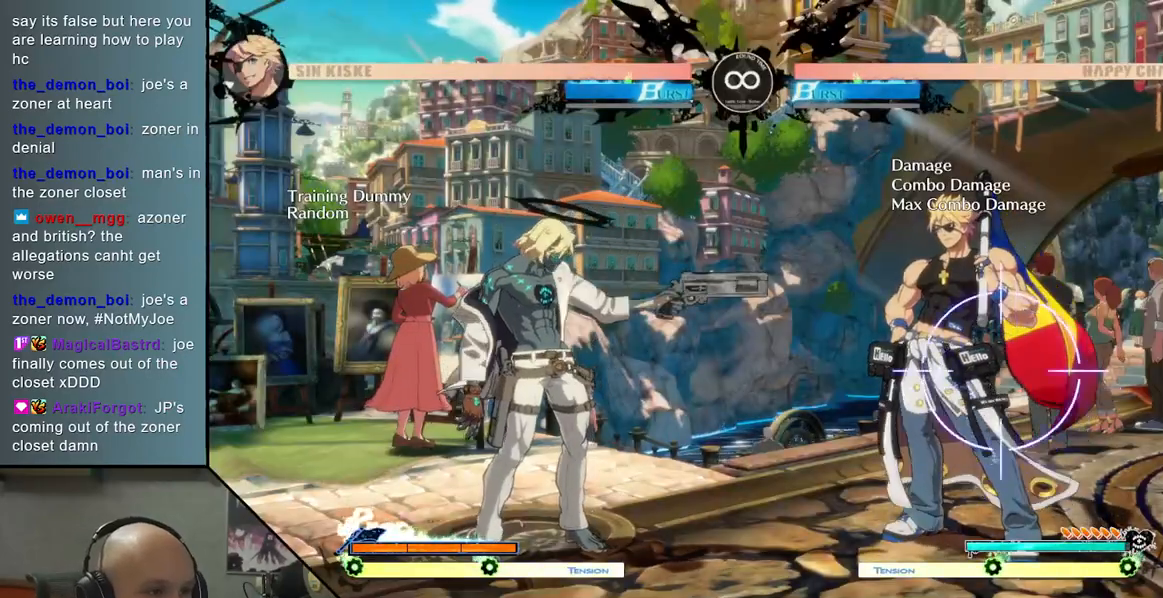
{"buttons": [], "left_stick": "center", "events": [[267, "SELECT", "down"], [350, "SELECT", "up"]]}
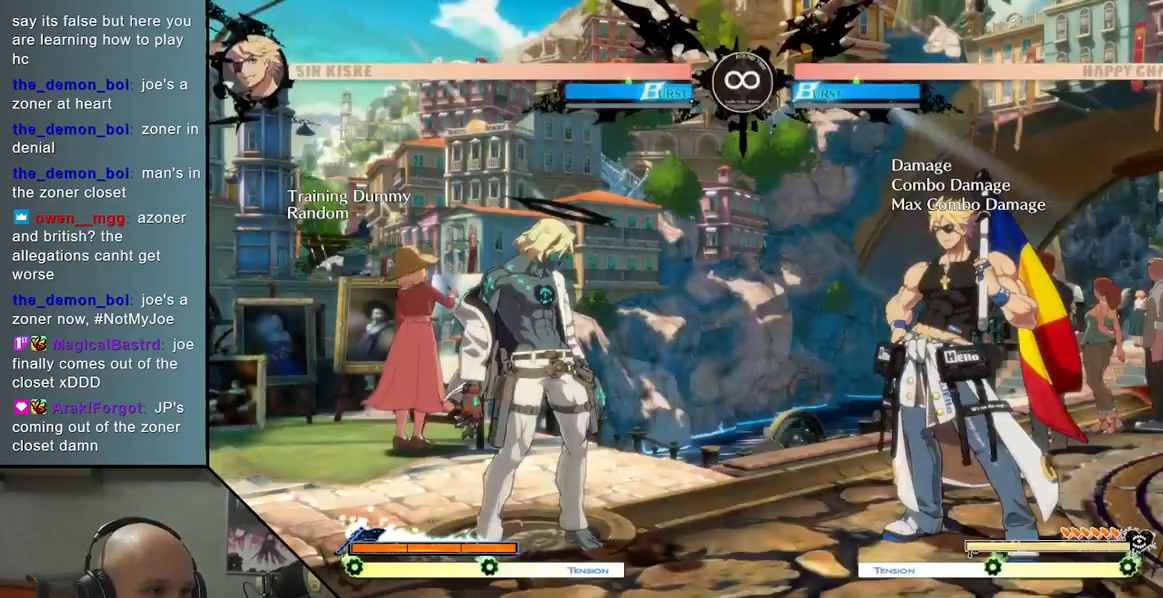
{"buttons": ["L2"], "left_stick": "center", "events": [[283, "L2", "down"]]}
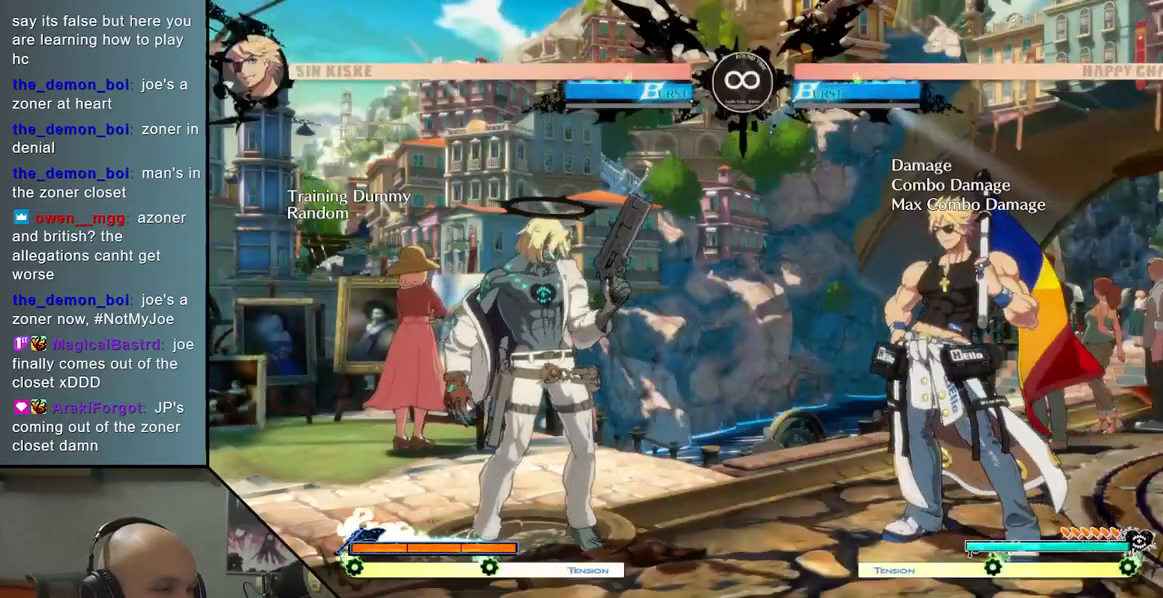
{"buttons": [], "left_stick": "center", "events": [[183, "L2", "up"]]}
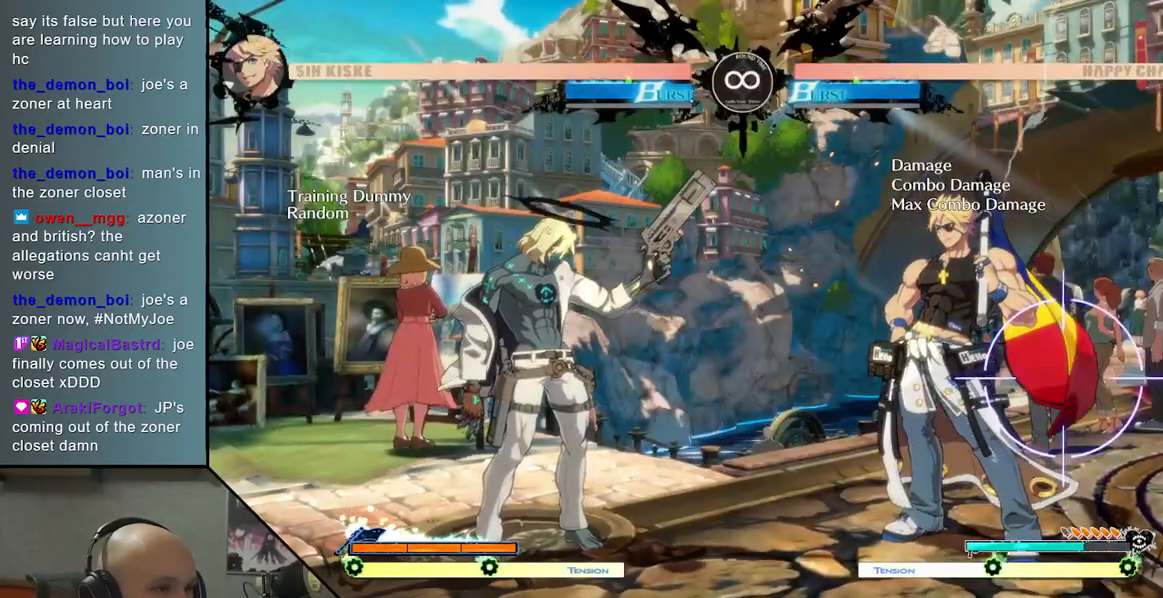
{"buttons": [], "left_stick": "center", "events": [[400, "SELECT", "down"], [500, "SELECT", "up"]]}
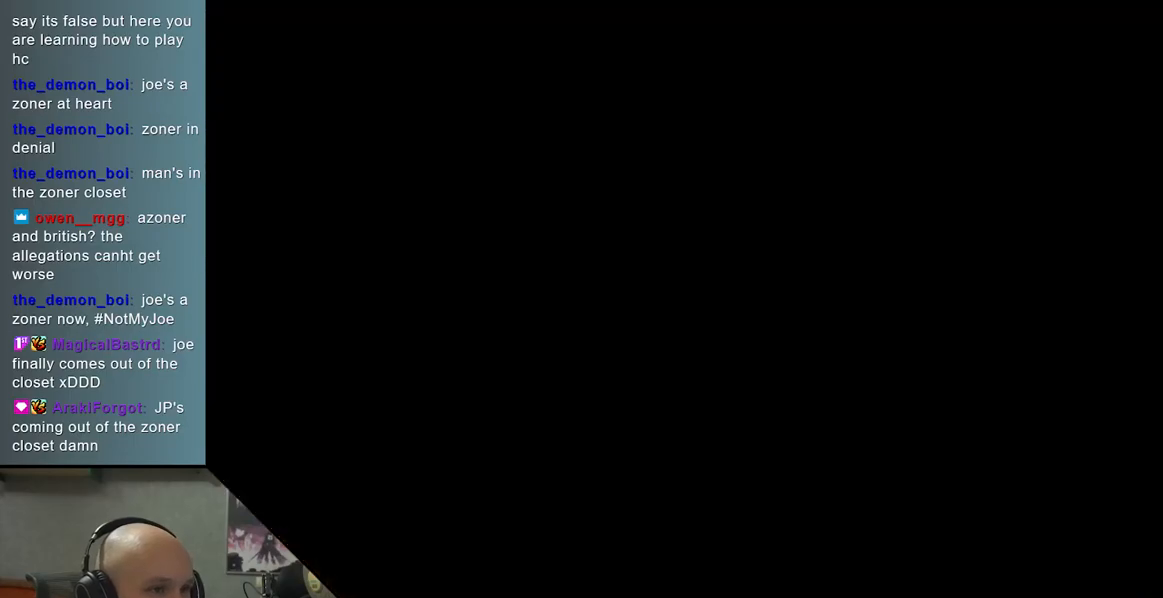
{"buttons": ["L2"], "left_stick": "center", "events": [[117, "L2", "down"]]}
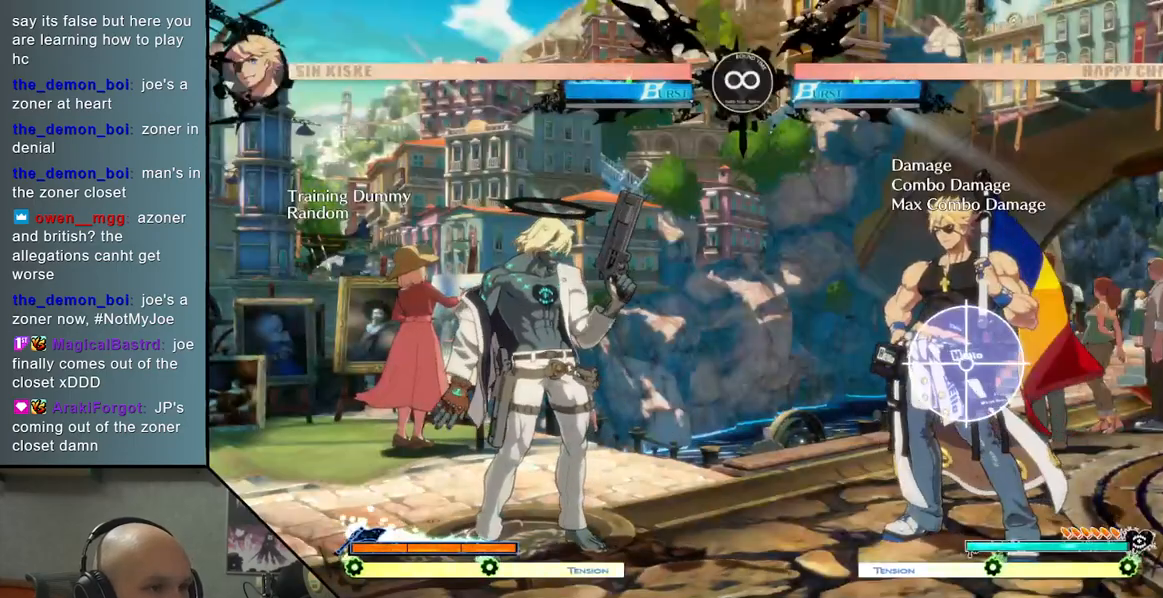
{"buttons": [], "left_stick": "center", "events": [[33, "L2", "up"]]}
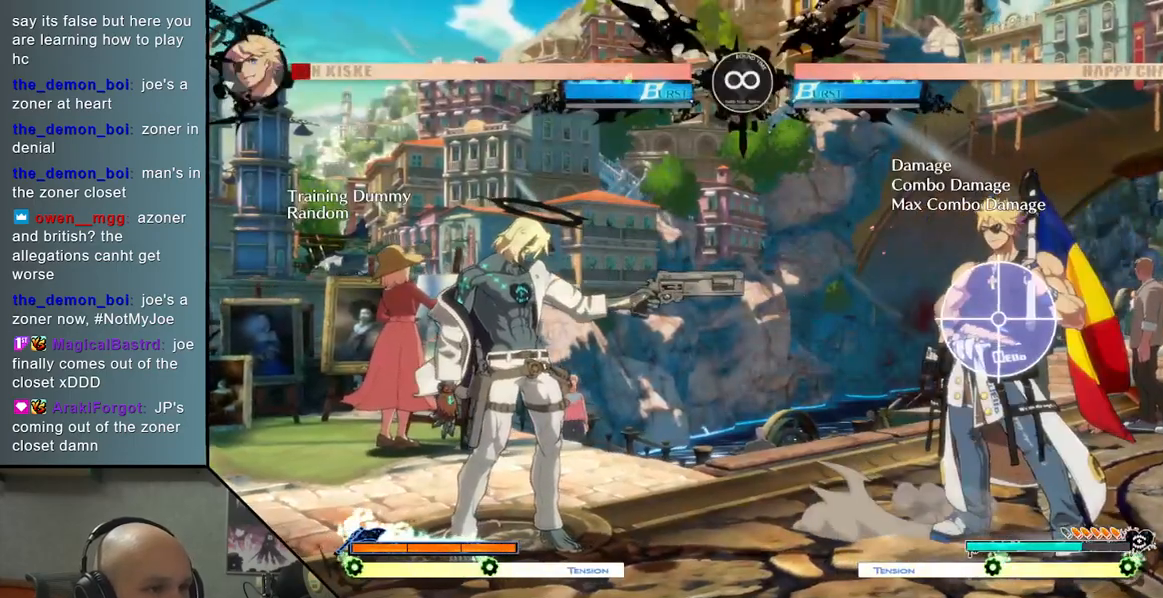
{"buttons": [], "left_stick": "center", "events": []}
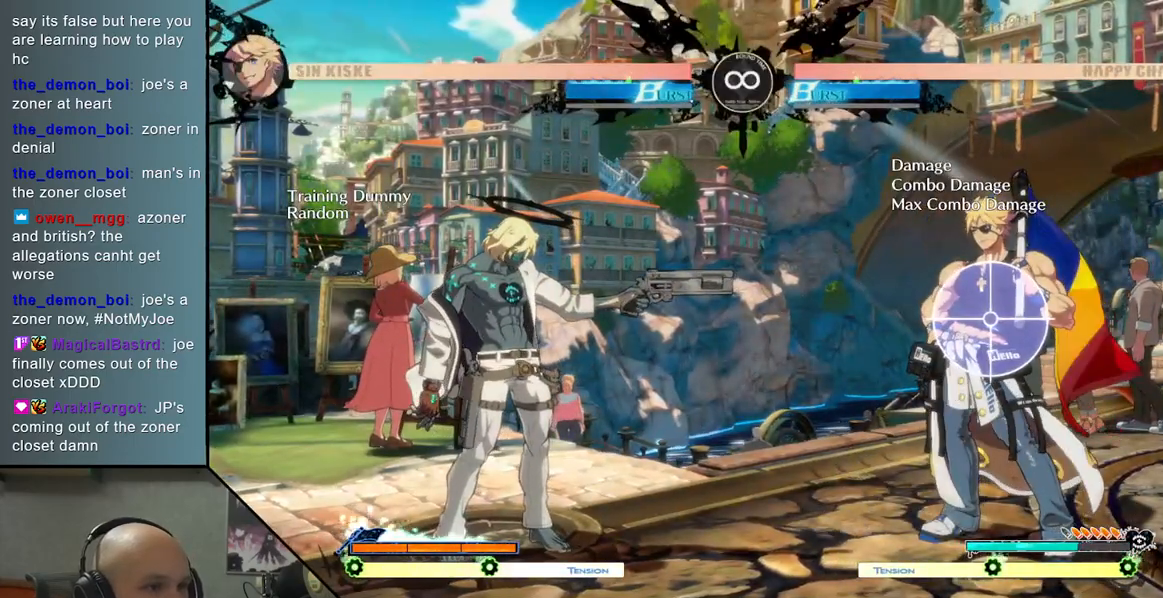
{"buttons": [], "left_stick": "center", "events": []}
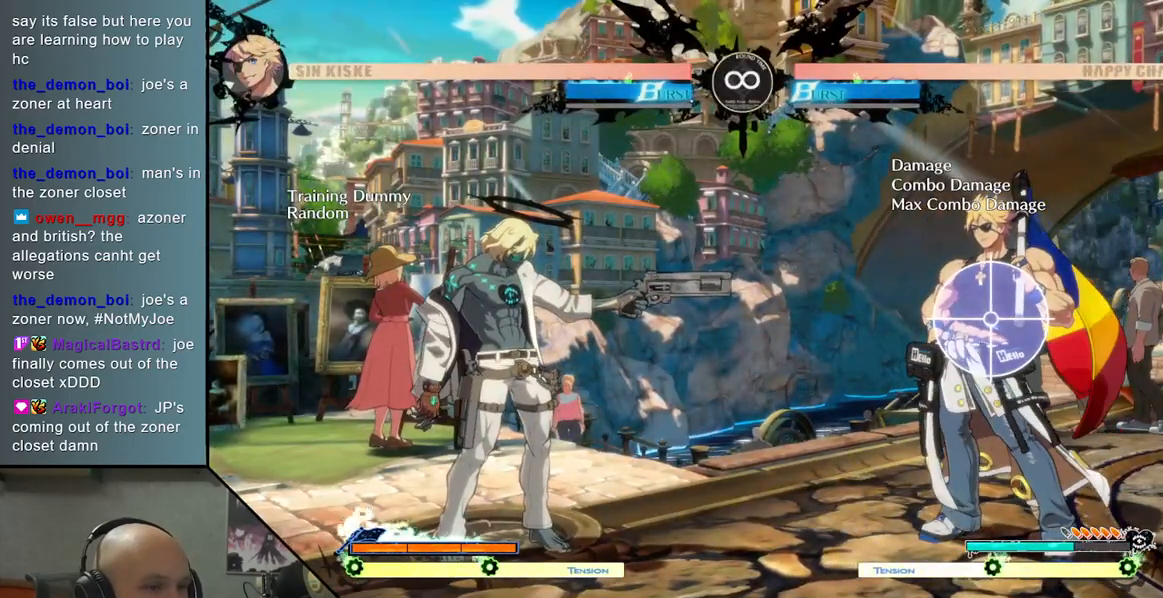
{"buttons": [], "left_stick": "center", "events": [[150, "L2", "down"], [500, "L2", "up"]]}
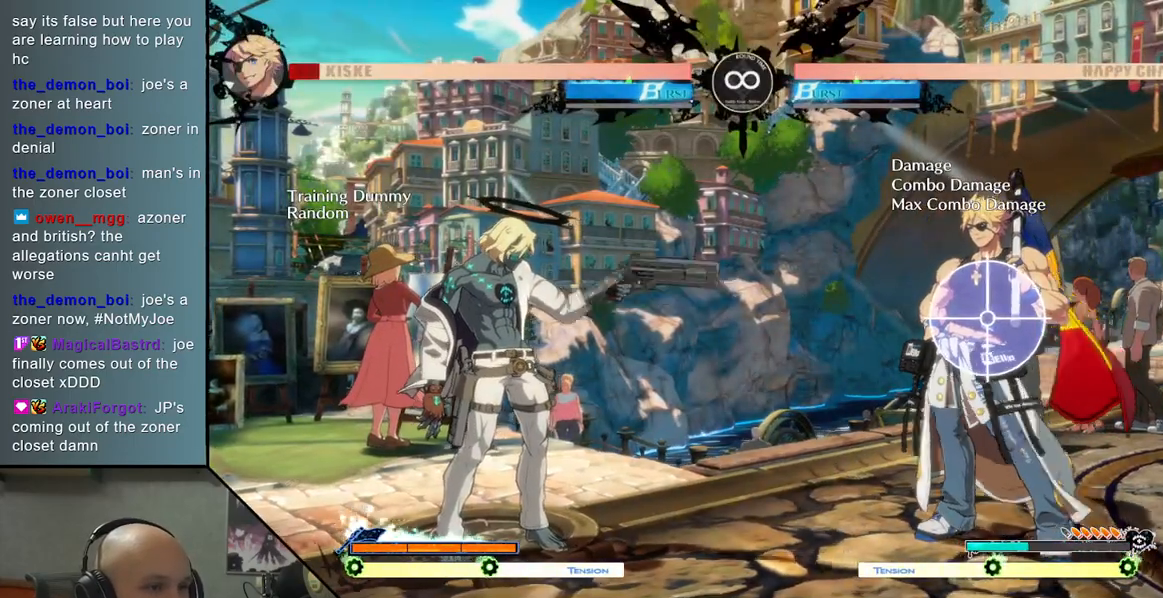
{"buttons": ["L2"], "left_stick": "center", "events": [[467, "L2", "down"]]}
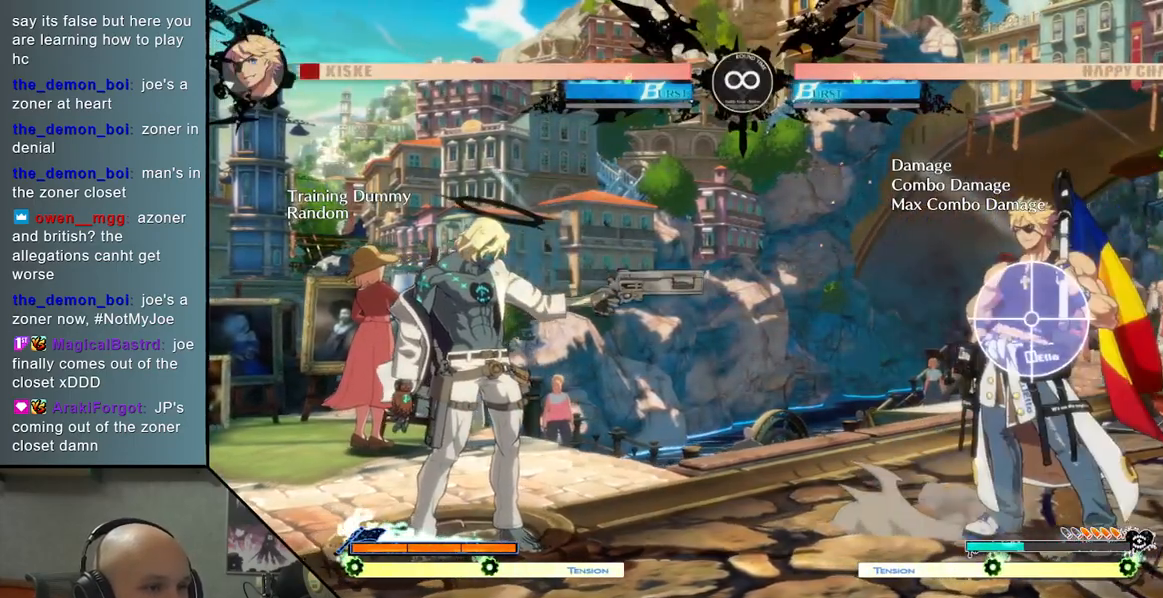
{"buttons": [], "left_stick": "center", "events": [[450, "L2", "up"]]}
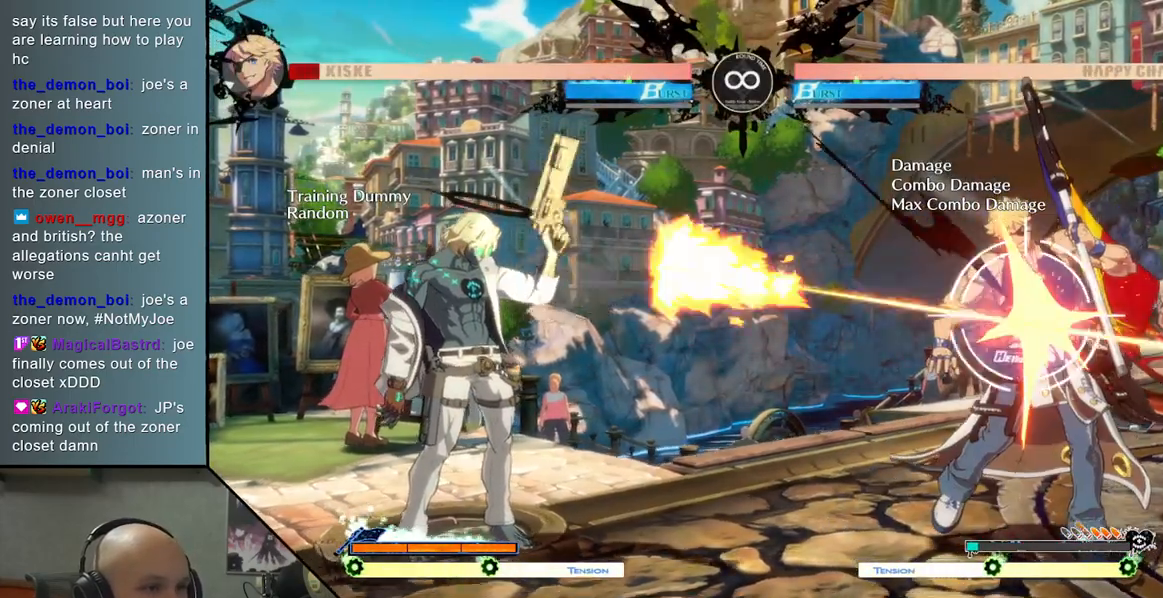
{"buttons": ["L2"], "left_stick": "center", "events": [[167, "L2", "down"]]}
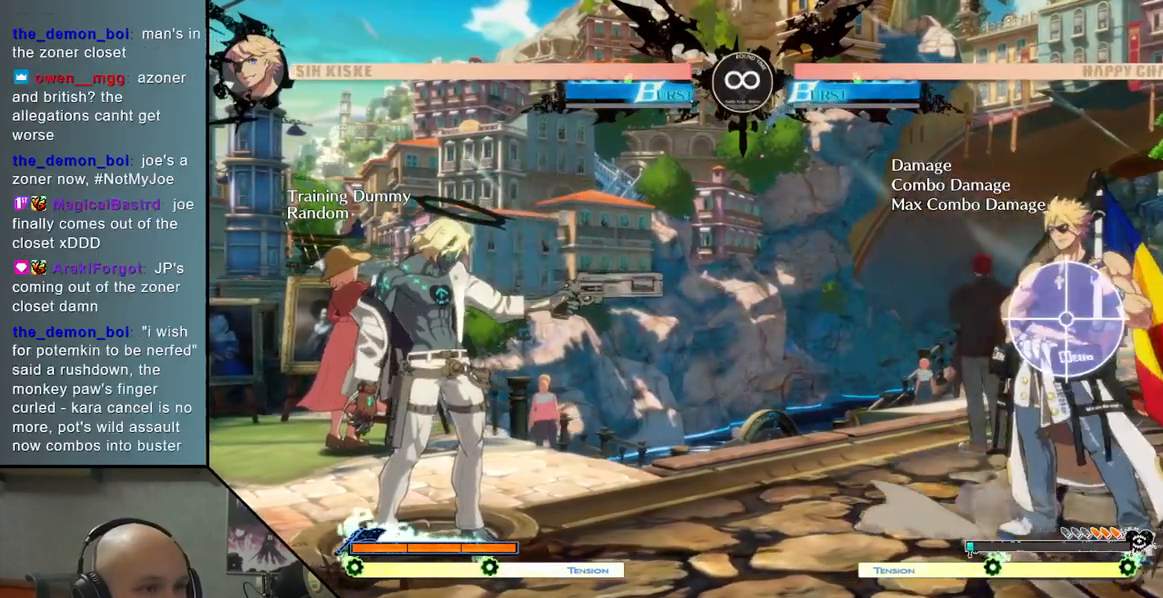
{"buttons": [], "left_stick": "center", "events": [[317, "L2", "up"]]}
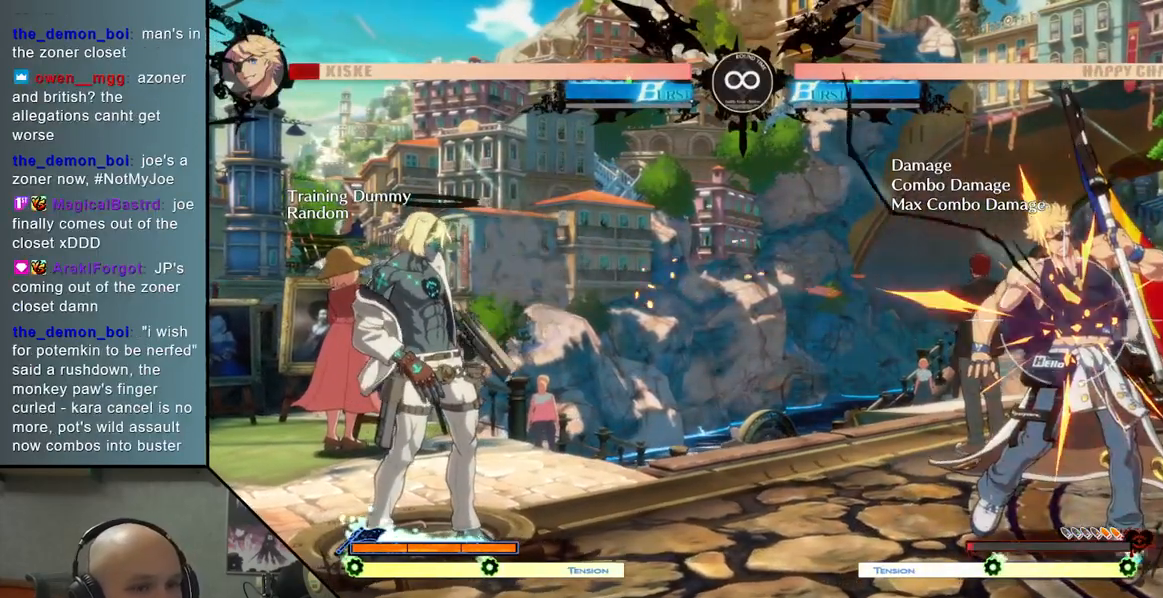
{"buttons": ["SELECT"], "left_stick": "center", "events": [[383, "SELECT", "down"]]}
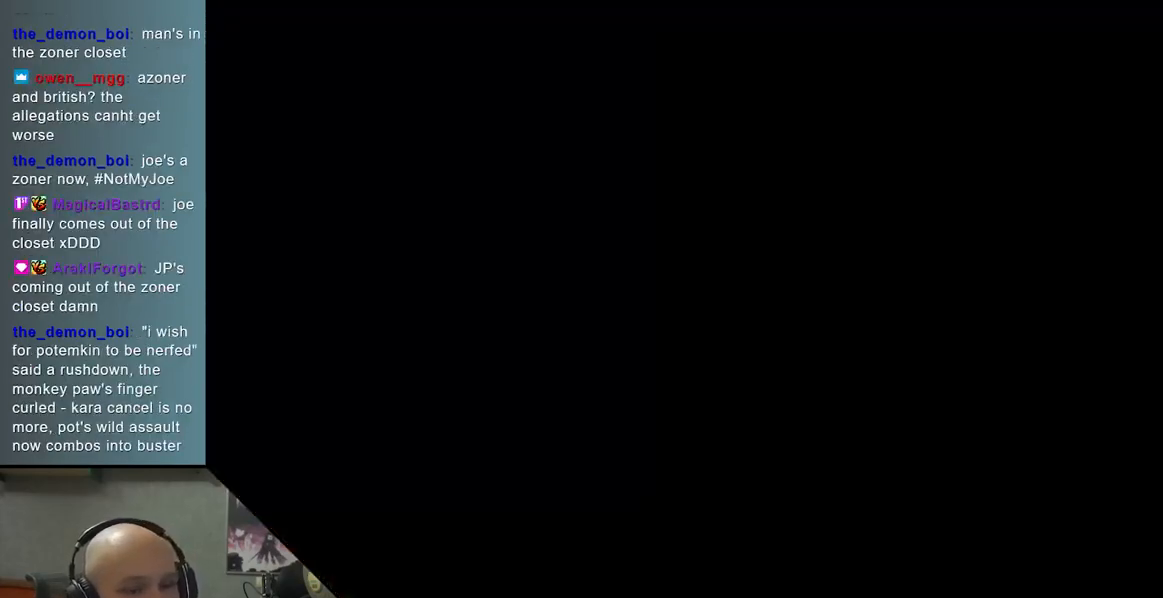
{"buttons": [], "left_stick": "center", "events": [[17, "SELECT", "up"]]}